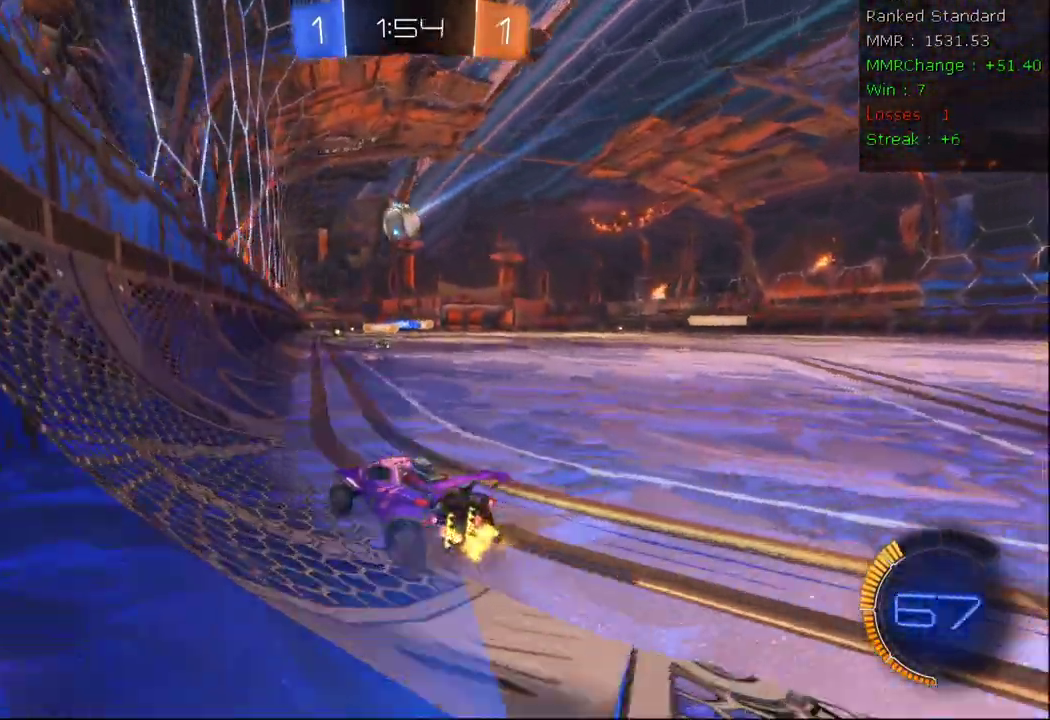
Gameplay with a controller (Xbox layout); each line is a JSON object with the inputs held at the frame after it (dt_ms = milliseconds from this image to that frame). "events" lists button and stick changes between this image and that frame as [ms after this image, input, new state], when the widget could be followed in between.
{"dt_ms": 500, "buttons": ["R2"], "left_stick": "center", "right_stick": "center", "events": [[83, "left_stick", "right"], [367, "left_stick", "center"]]}
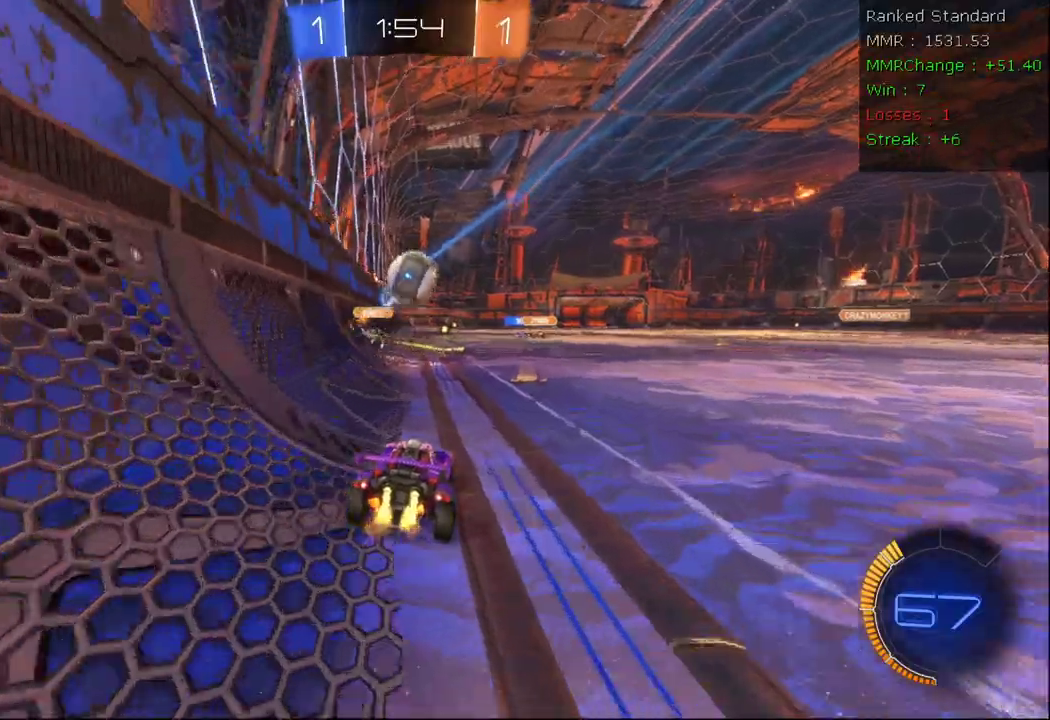
{"dt_ms": 500, "buttons": ["R2"], "left_stick": "right", "right_stick": "center", "events": [[117, "left_stick", "right"], [333, "Y", "down"], [400, "Y", "up"]]}
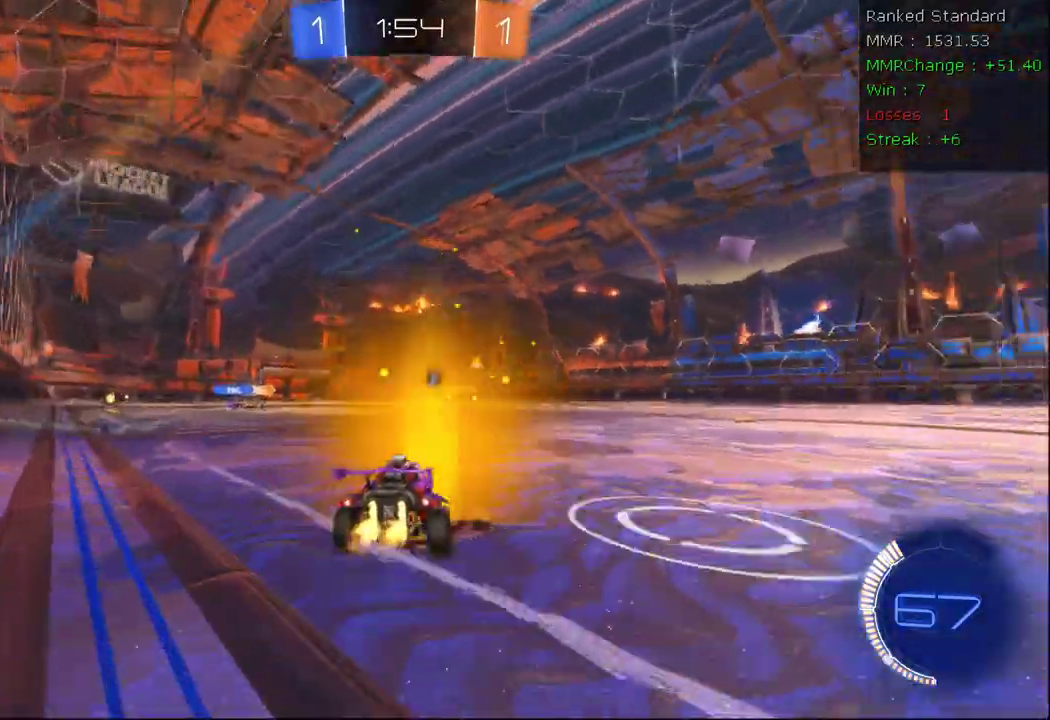
{"dt_ms": 500, "buttons": ["R2"], "left_stick": "center", "right_stick": "center", "events": [[433, "left_stick", "center"]]}
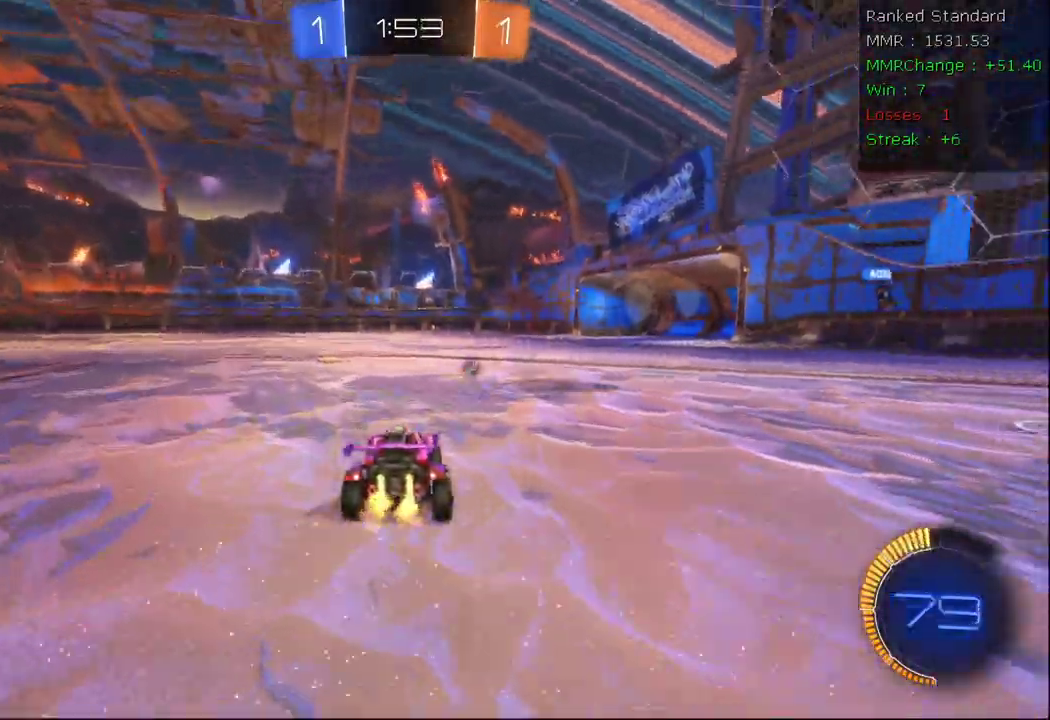
{"dt_ms": 500, "buttons": ["R2"], "left_stick": "right", "right_stick": "right", "events": [[83, "left_stick", "right"], [200, "left_stick", "center"], [233, "right_stick", "right"], [483, "left_stick", "right"]]}
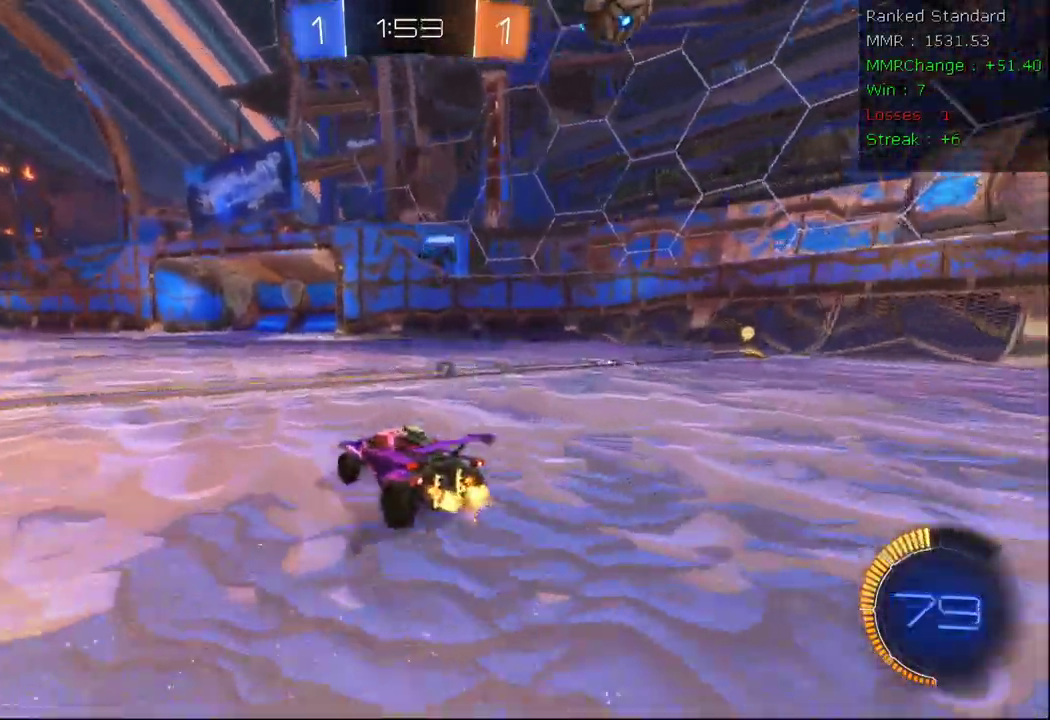
{"dt_ms": 500, "buttons": ["R2"], "left_stick": "down-left", "right_stick": "center", "events": [[17, "Y", "down"], [133, "Y", "up"], [150, "left_stick", "center"], [433, "left_stick", "down-left"], [433, "right_stick", "center"]]}
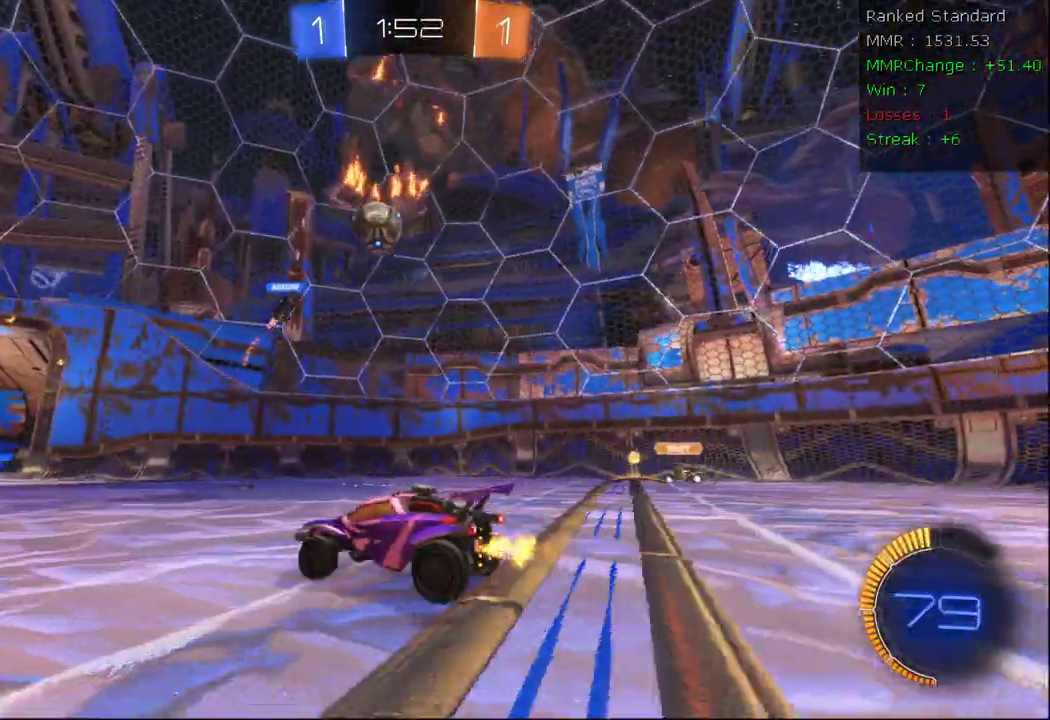
{"dt_ms": 500, "buttons": ["R2"], "left_stick": "right", "right_stick": "center", "events": [[33, "left_stick", "center"], [167, "left_stick", "right"], [433, "Y", "down"], [500, "Y", "up"]]}
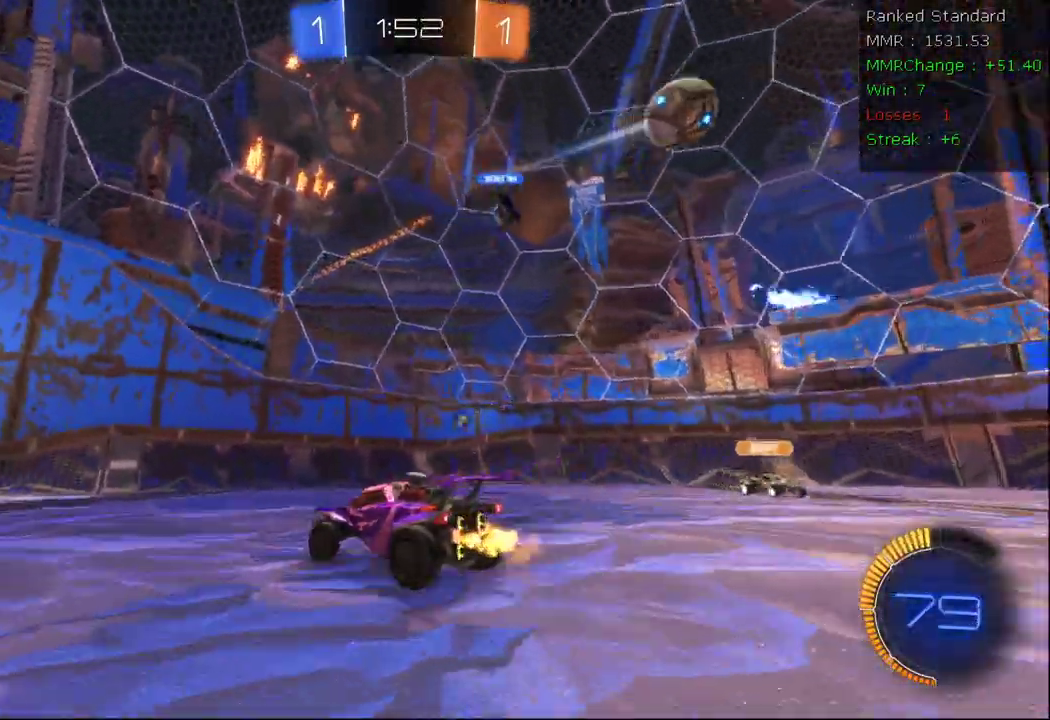
{"dt_ms": 500, "buttons": ["R2"], "left_stick": "right", "right_stick": "center", "events": [[117, "Y", "down"], [217, "Y", "up"]]}
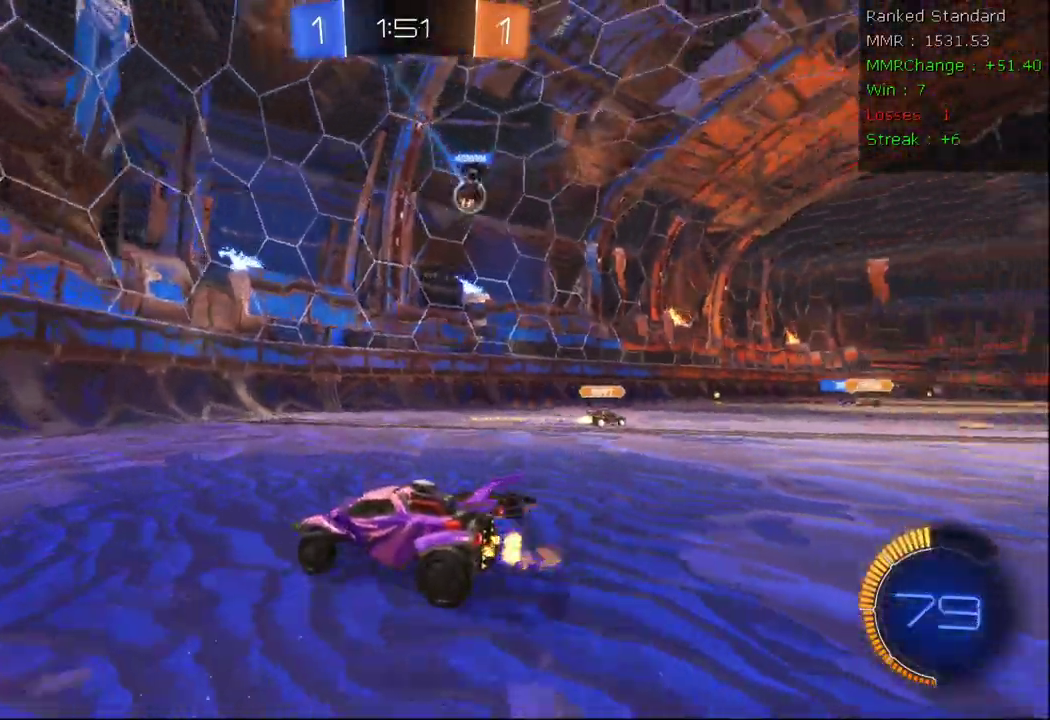
{"dt_ms": 500, "buttons": ["R2"], "left_stick": "right", "right_stick": "center", "events": [[200, "X", "down"], [350, "X", "up"]]}
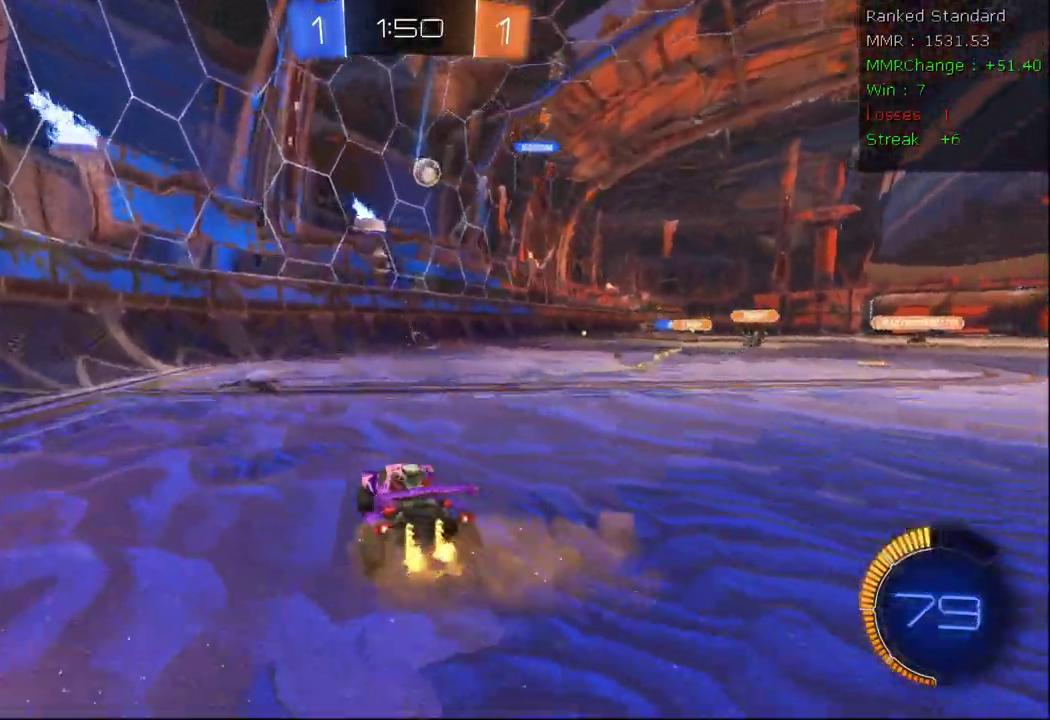
{"dt_ms": 500, "buttons": ["R2"], "left_stick": "center", "right_stick": "center", "events": [[367, "left_stick", "center"]]}
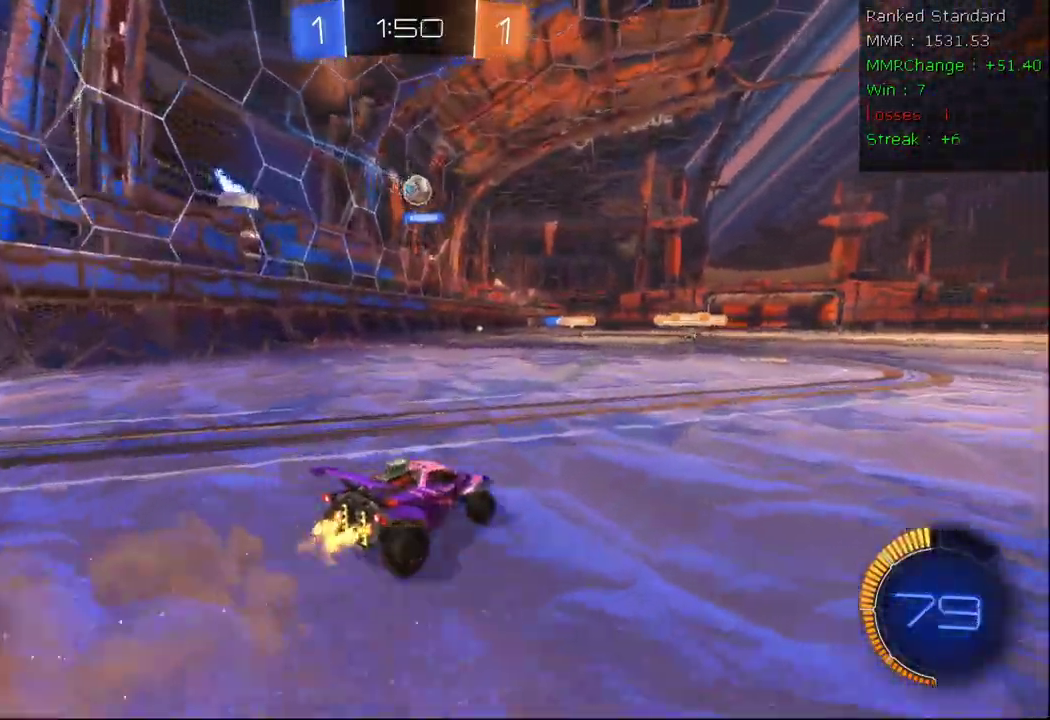
{"dt_ms": 500, "buttons": ["R2"], "left_stick": "right", "right_stick": "center", "events": [[183, "left_stick", "right"]]}
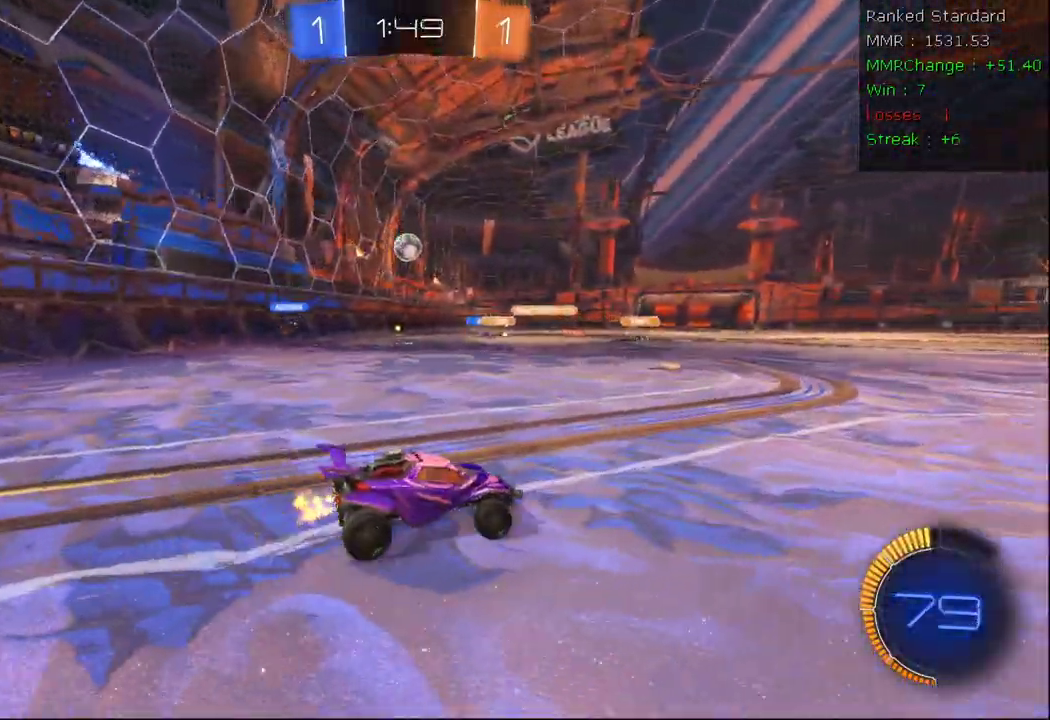
{"dt_ms": 500, "buttons": ["R2"], "left_stick": "right", "right_stick": "center", "events": []}
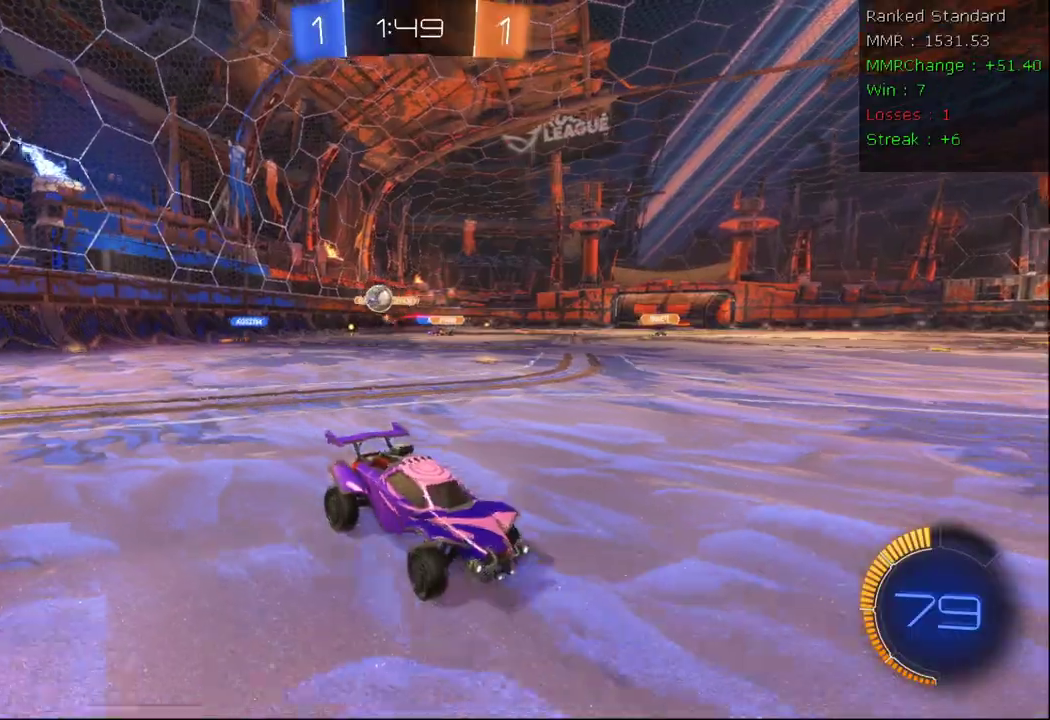
{"dt_ms": 500, "buttons": ["R2"], "left_stick": "right", "right_stick": "center", "events": []}
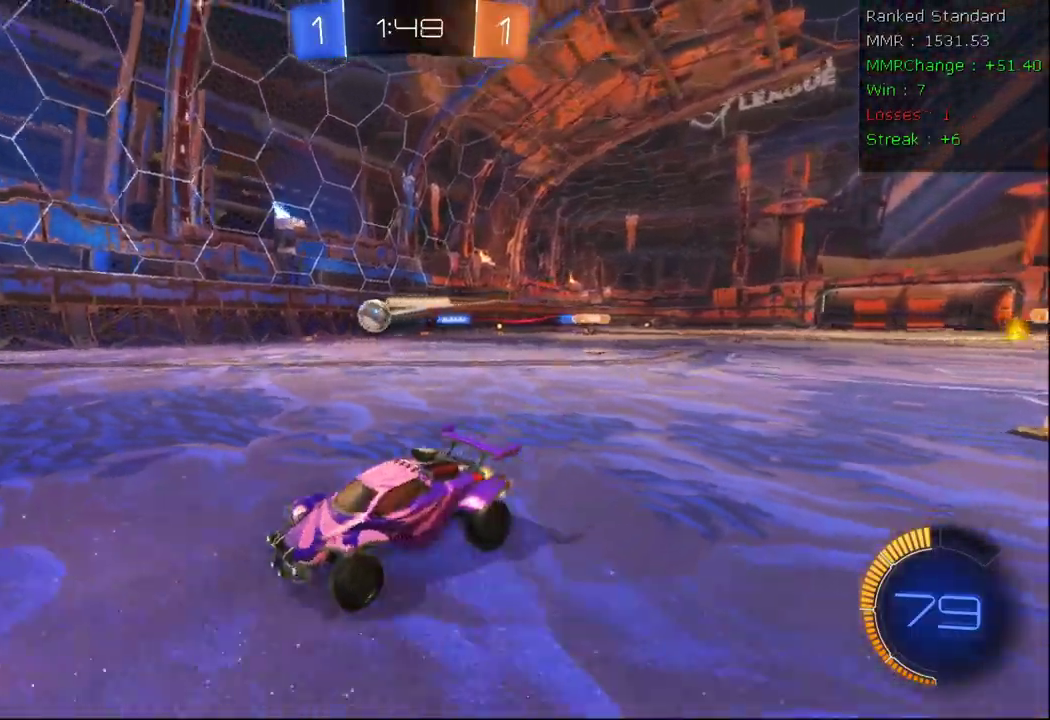
{"dt_ms": 500, "buttons": ["L2"], "left_stick": "center", "right_stick": "center", "events": [[217, "left_stick", "center"], [317, "R2", "up"], [500, "L2", "down"]]}
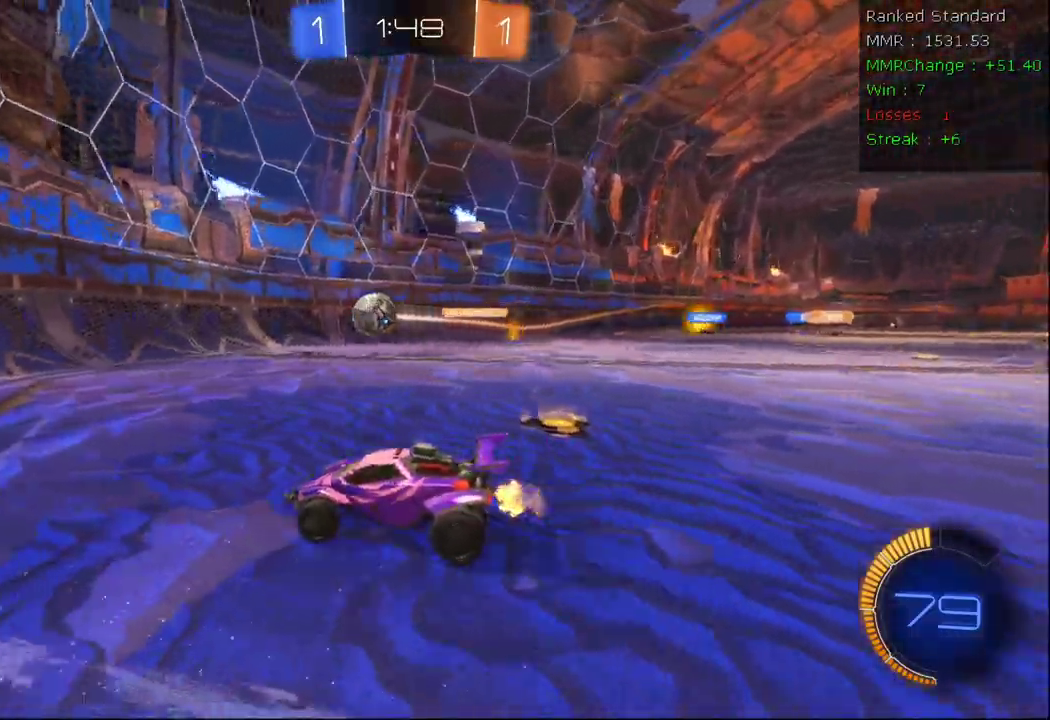
{"dt_ms": 500, "buttons": ["R2"], "left_stick": "left", "right_stick": "center", "events": [[17, "left_stick", "left"], [117, "R2", "down"], [150, "L2", "up"]]}
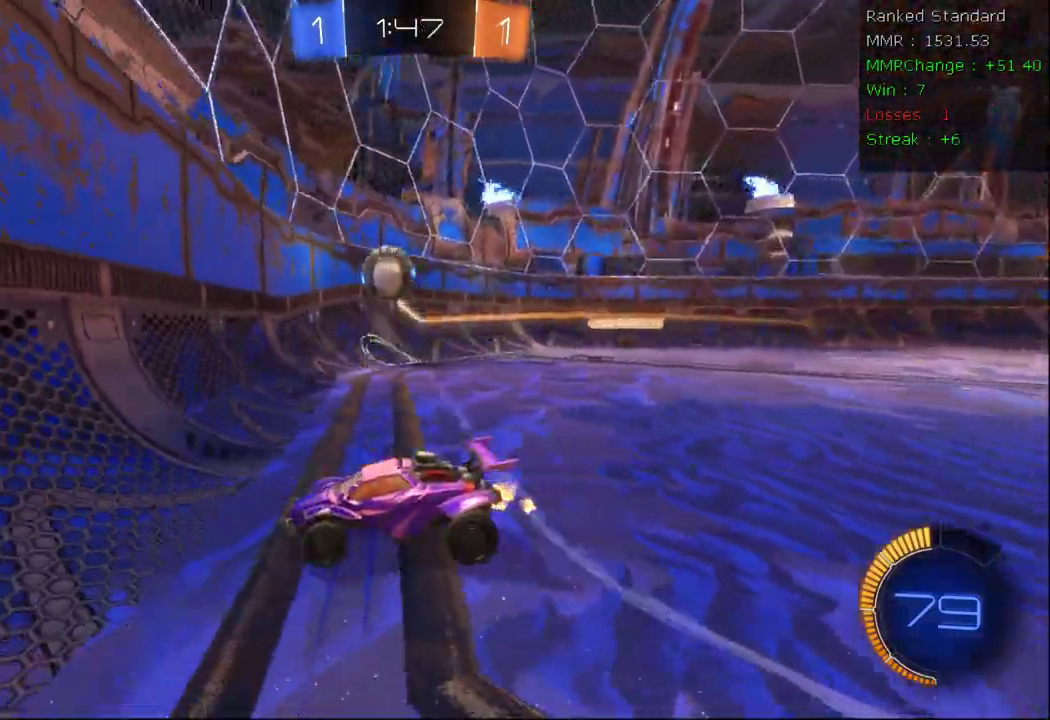
{"dt_ms": 500, "buttons": ["R2"], "left_stick": "center", "right_stick": "center", "events": [[33, "left_stick", "center"]]}
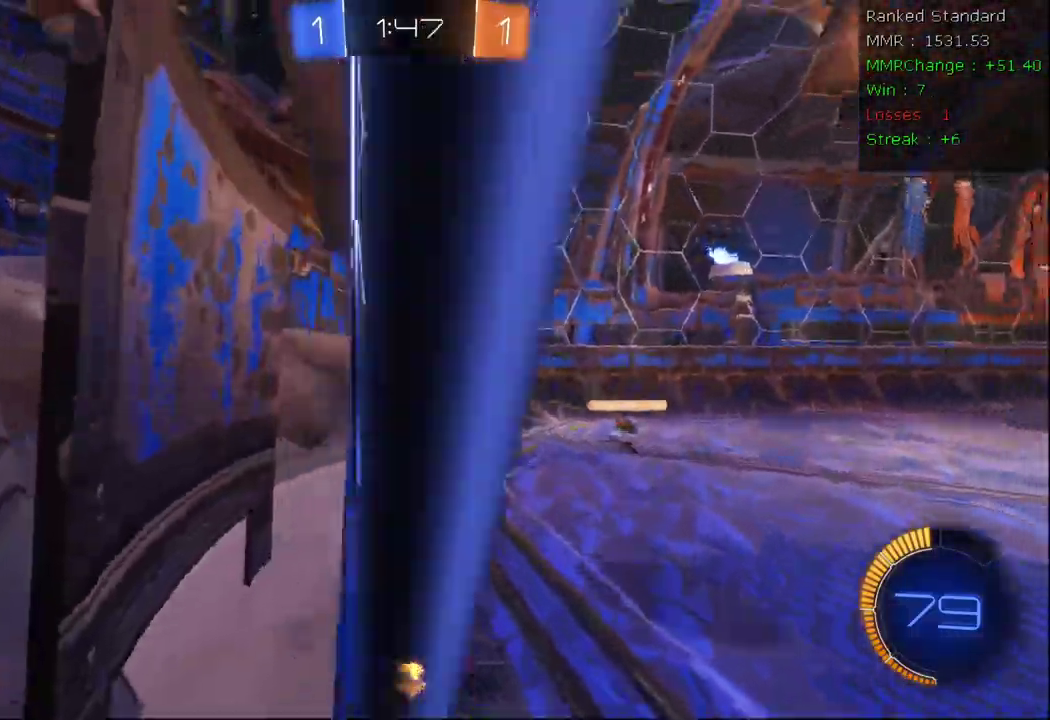
{"dt_ms": 500, "buttons": ["R2"], "left_stick": "center", "right_stick": "center", "events": []}
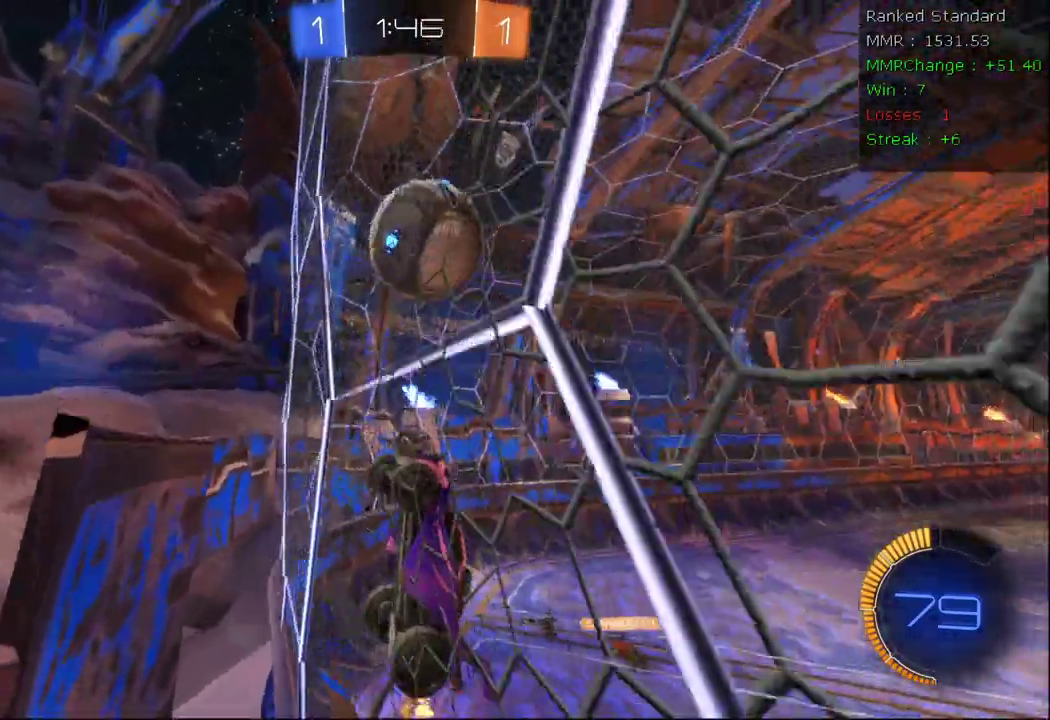
{"dt_ms": 500, "buttons": ["A", "R2"], "left_stick": "center", "right_stick": "center", "events": [[117, "left_stick", "left"], [183, "left_stick", "down-left"], [250, "A", "down"], [383, "A", "up"], [467, "left_stick", "center"], [483, "A", "down"]]}
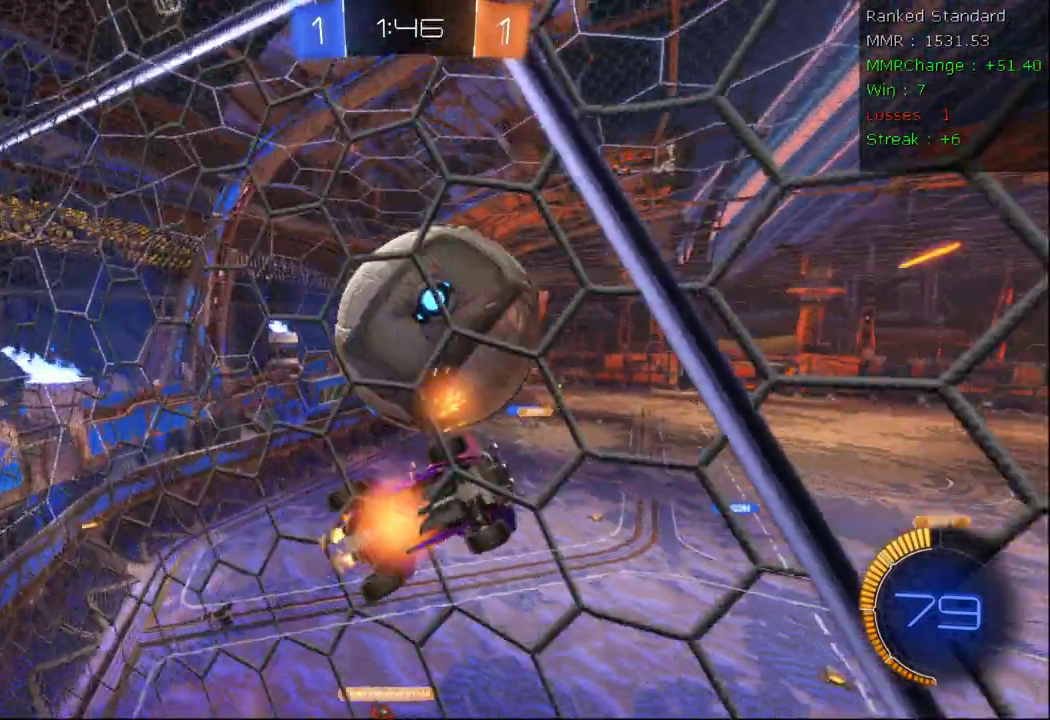
{"dt_ms": 500, "buttons": ["R2"], "left_stick": "right", "right_stick": "center", "events": [[117, "A", "up"], [133, "left_stick", "down"], [317, "left_stick", "down-right"], [483, "left_stick", "right"]]}
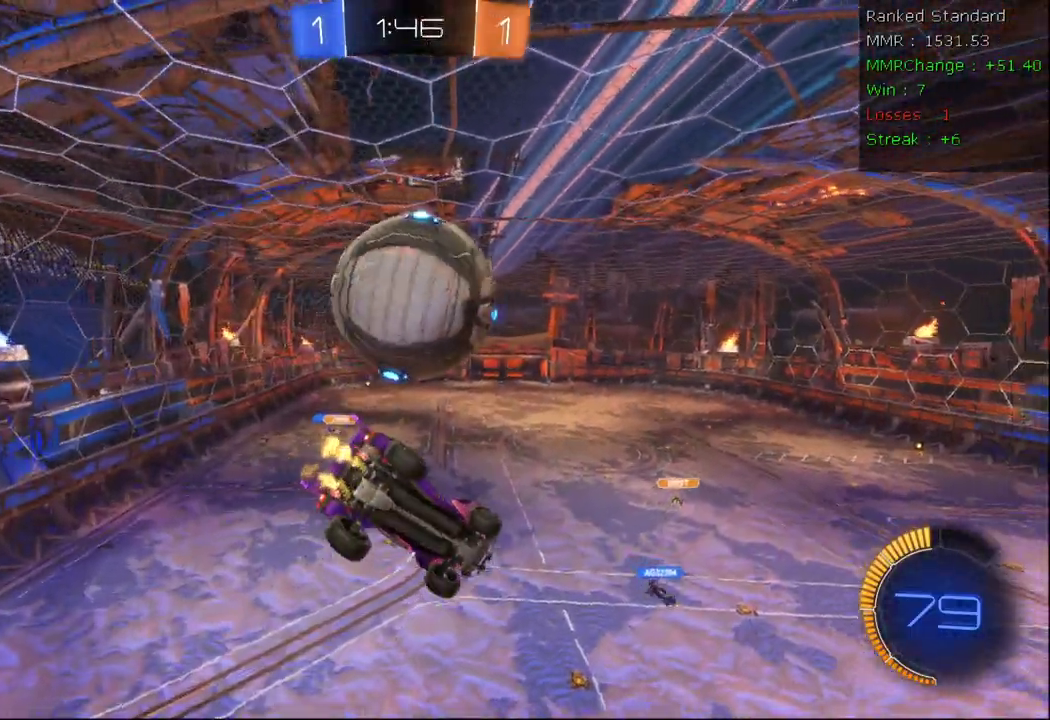
{"dt_ms": 500, "buttons": ["R2"], "left_stick": "center", "right_stick": "center", "events": [[67, "B", "down"], [83, "X", "down"], [267, "B", "up"], [267, "X", "up"], [283, "left_stick", "left"], [333, "left_stick", "down-left"], [500, "left_stick", "center"]]}
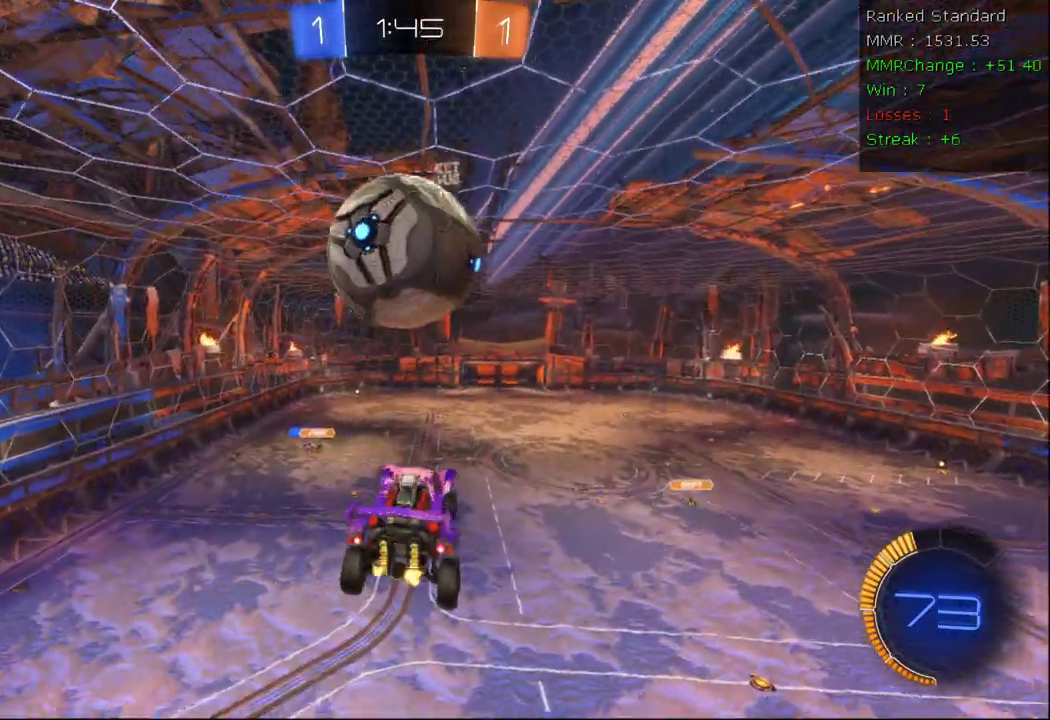
{"dt_ms": 500, "buttons": ["B", "R2"], "left_stick": "down-left", "right_stick": "center", "events": [[33, "B", "down"], [200, "B", "up"], [317, "B", "down"], [317, "left_stick", "down"], [417, "left_stick", "down-left"]]}
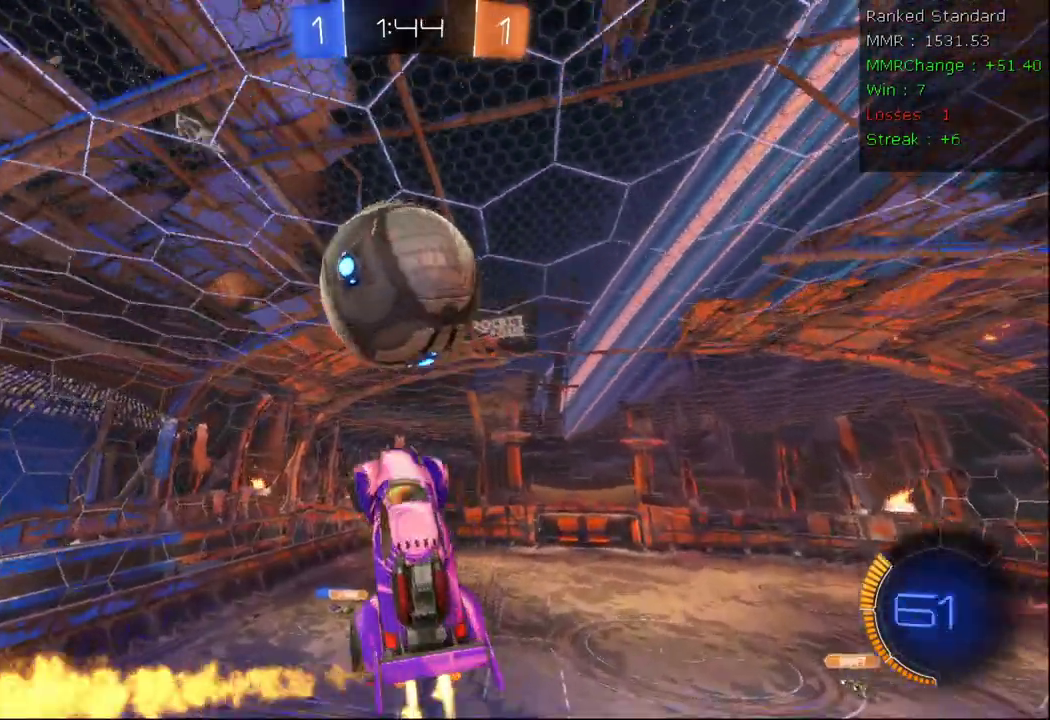
{"dt_ms": 500, "buttons": ["R2"], "left_stick": "down-left", "right_stick": "center", "events": [[33, "left_stick", "center"], [217, "left_stick", "up"], [417, "B", "up"], [467, "left_stick", "down-left"]]}
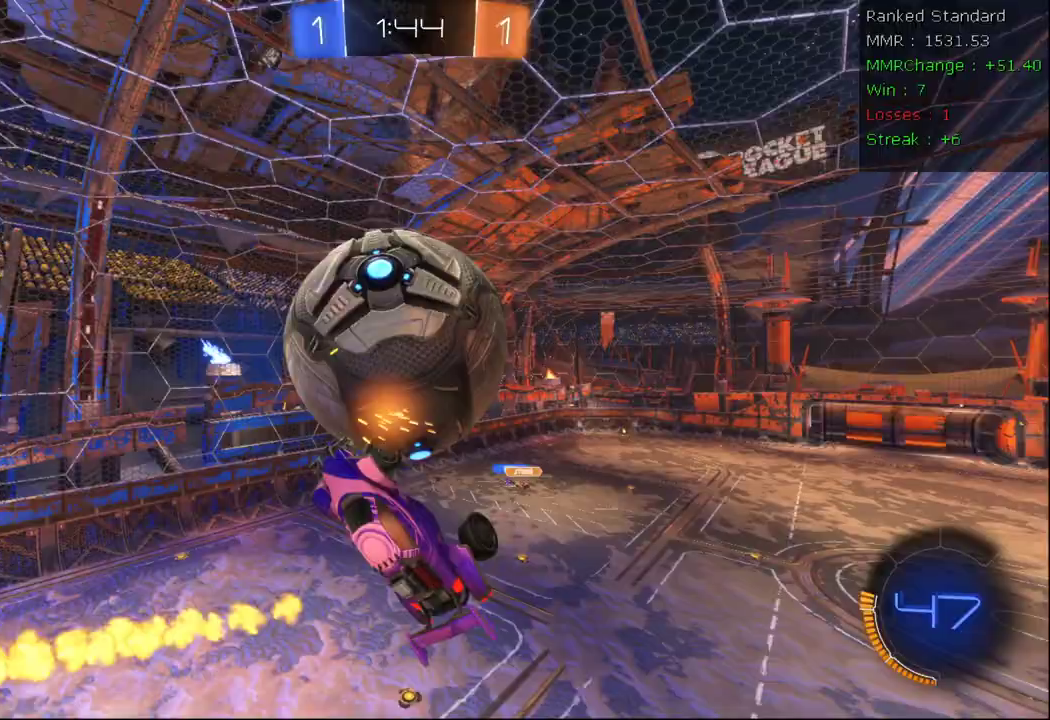
{"dt_ms": 500, "buttons": ["B", "X", "R2"], "left_stick": "up-left", "right_stick": "center", "events": [[300, "B", "down"], [467, "left_stick", "up-left"], [483, "X", "down"]]}
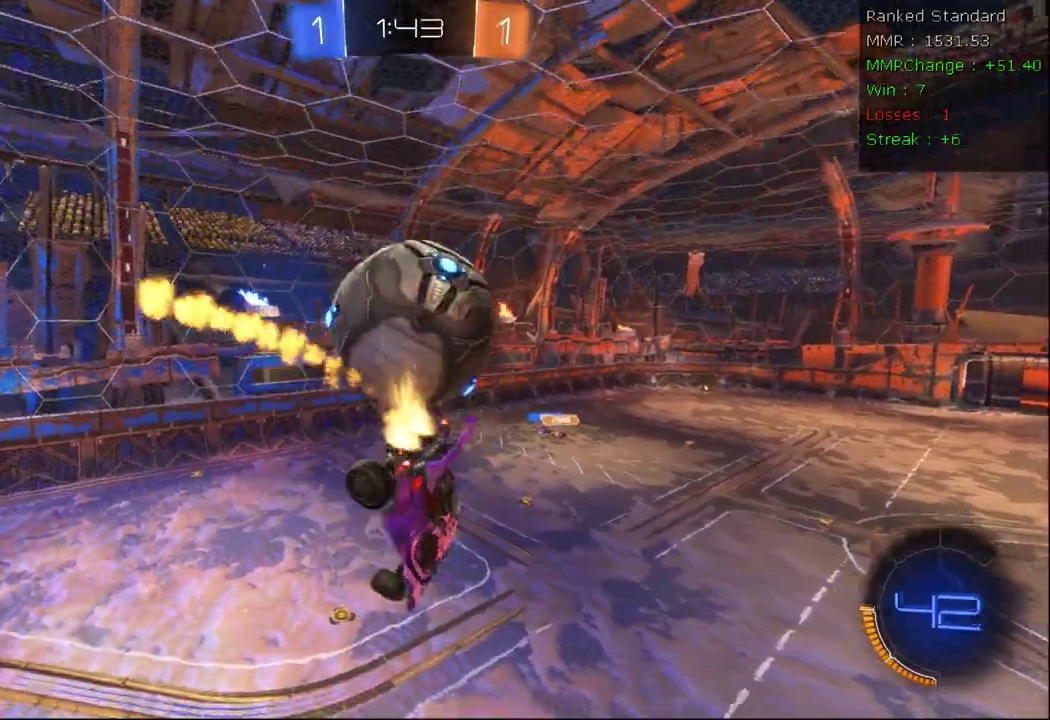
{"dt_ms": 500, "buttons": ["B", "R2"], "left_stick": "center", "right_stick": "center", "events": [[217, "left_stick", "center"], [317, "B", "up"], [317, "X", "up"], [383, "B", "down"], [383, "X", "down"], [500, "X", "up"]]}
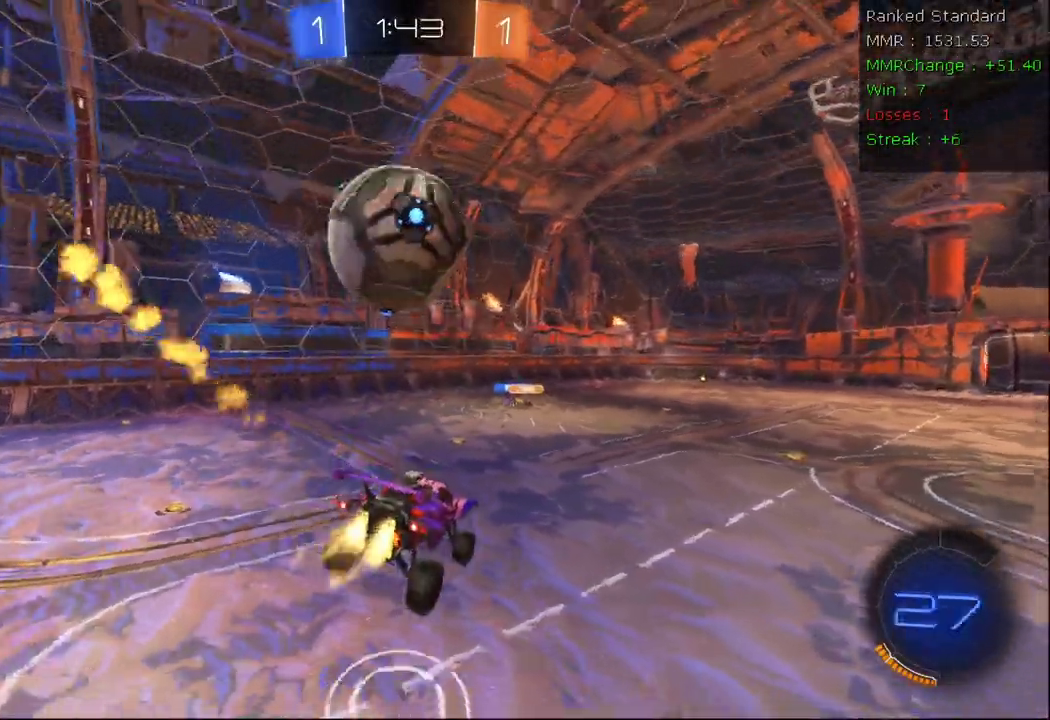
{"dt_ms": 1000, "buttons": ["B", "R2"], "left_stick": "left", "right_stick": "center"}
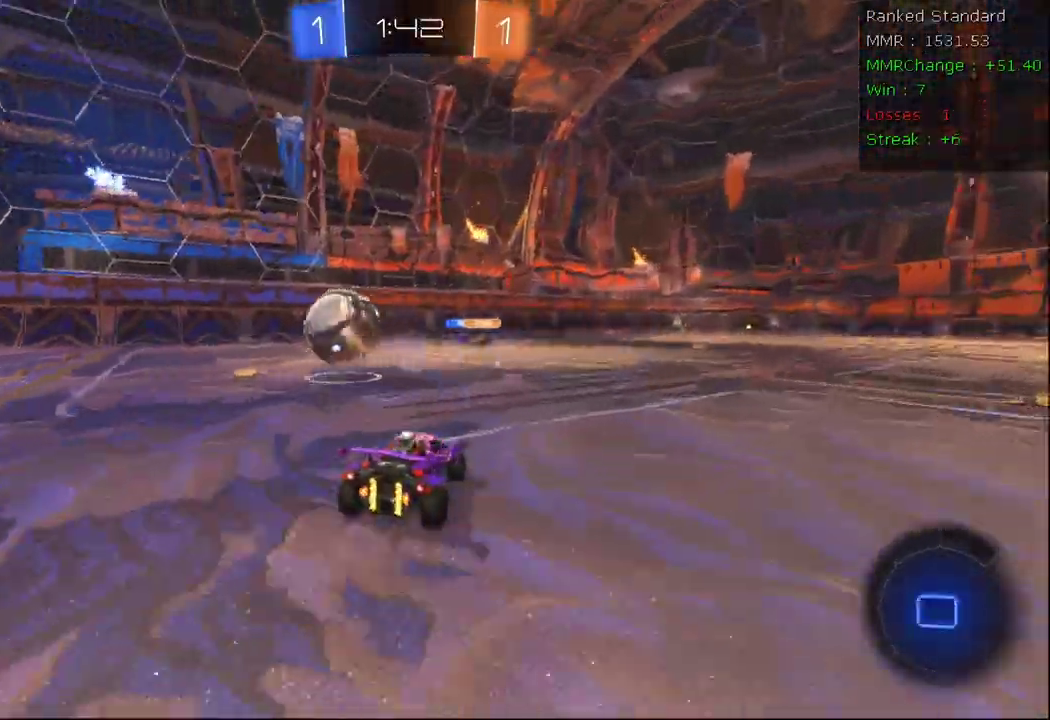
{"dt_ms": 500, "buttons": ["R2"], "left_stick": "right", "right_stick": "center", "events": [[67, "B", "up"], [250, "R2", "up"], [383, "left_stick", "center"], [433, "R2", "down"], [450, "left_stick", "right"]]}
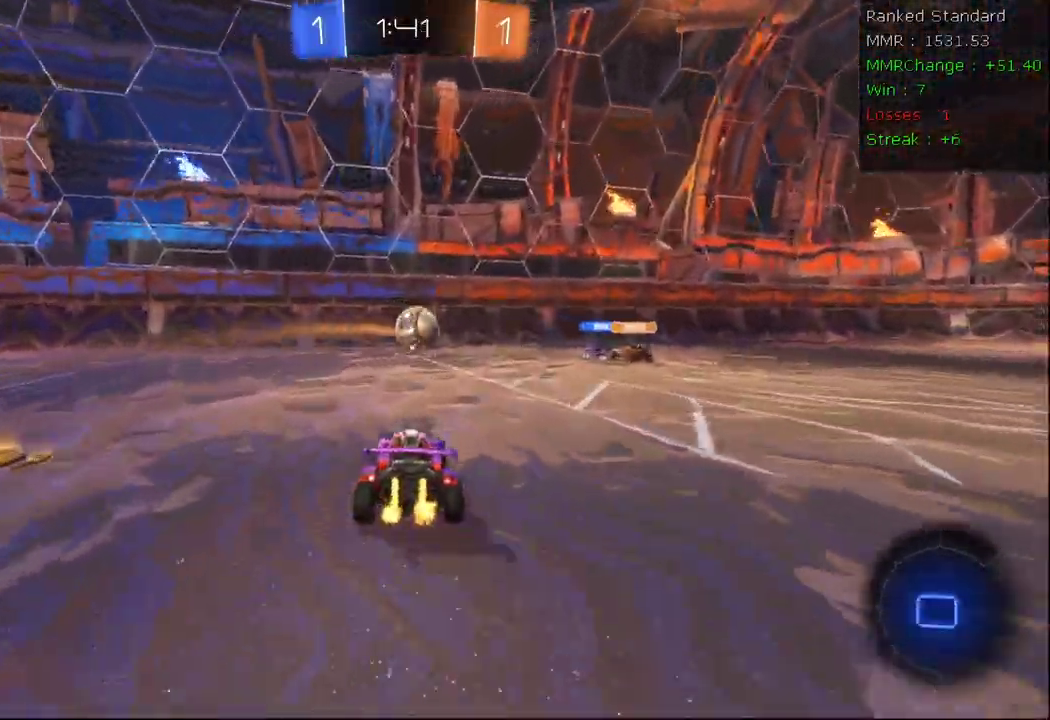
{"dt_ms": 500, "buttons": ["R2"], "left_stick": "center", "right_stick": "center", "events": [[50, "left_stick", "center"]]}
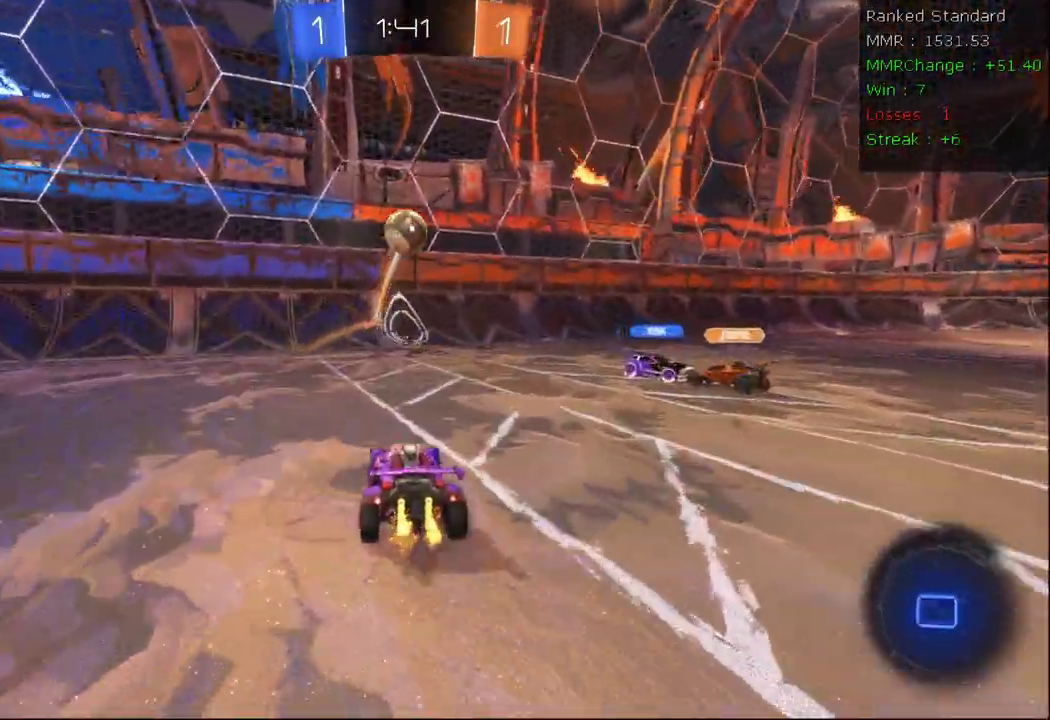
{"dt_ms": 500, "buttons": ["R2"], "left_stick": "center", "right_stick": "center", "events": [[33, "R3", "down"], [167, "left_stick", "right"], [283, "R3", "up"], [283, "left_stick", "center"]]}
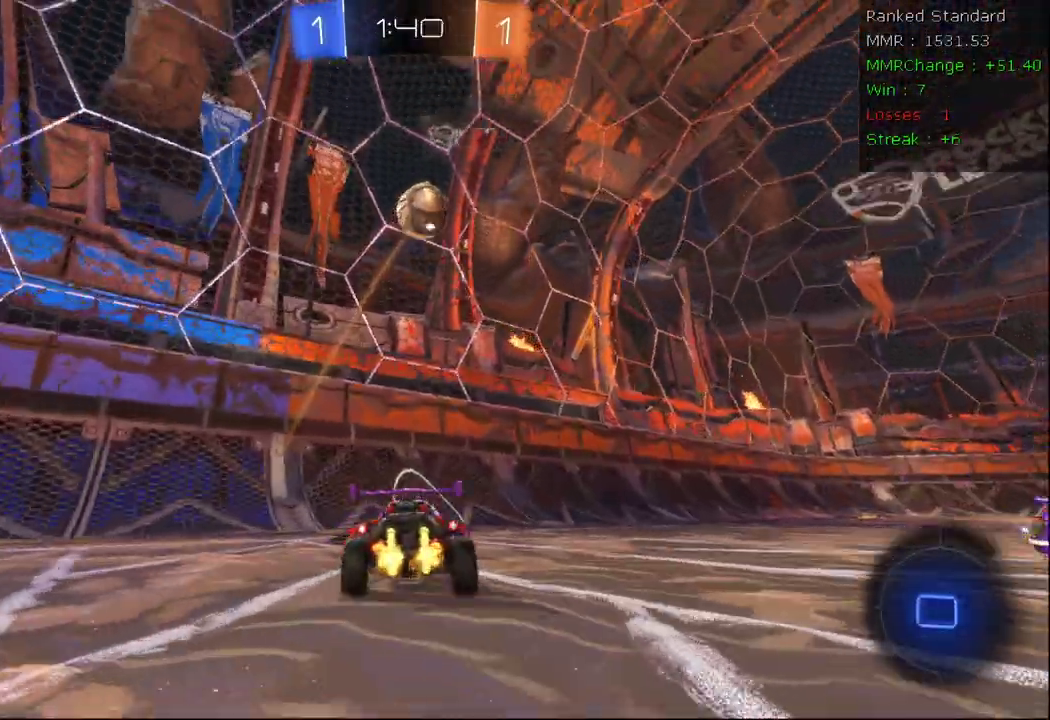
{"dt_ms": 500, "buttons": ["R2"], "left_stick": "left", "right_stick": "center", "events": [[83, "left_stick", "left"], [217, "left_stick", "center"], [283, "left_stick", "left"], [417, "B", "down"], [500, "B", "up"]]}
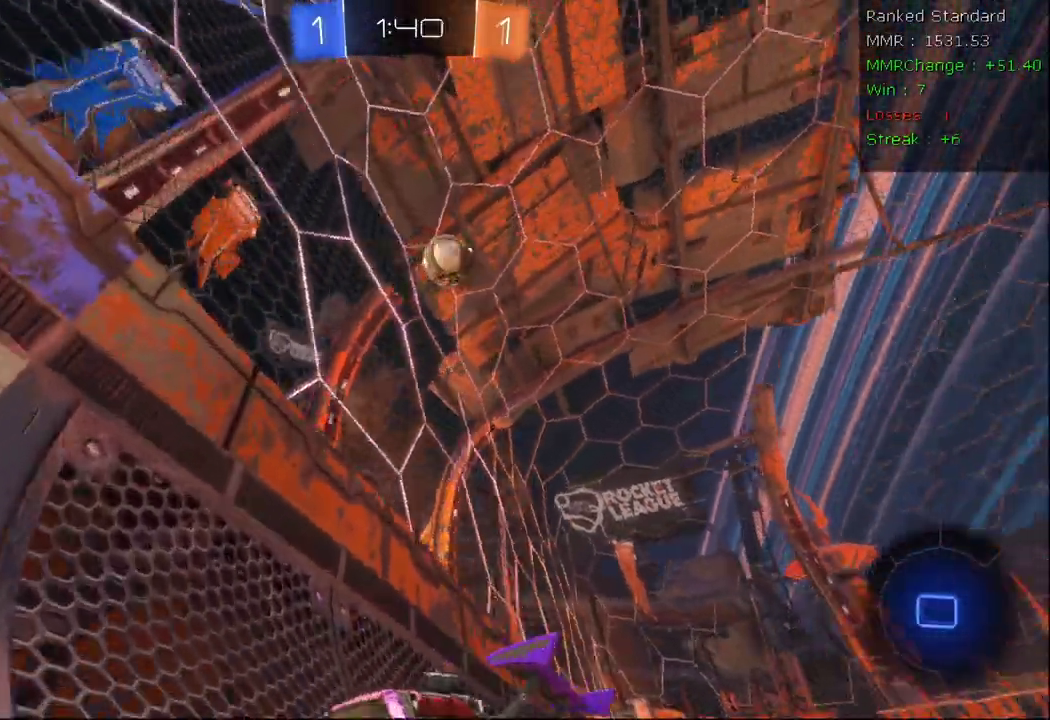
{"dt_ms": 500, "buttons": ["R2"], "left_stick": "right", "right_stick": "center", "events": [[33, "L2", "down"], [100, "R2", "up"], [133, "left_stick", "right"], [233, "L2", "up"], [233, "R2", "down"]]}
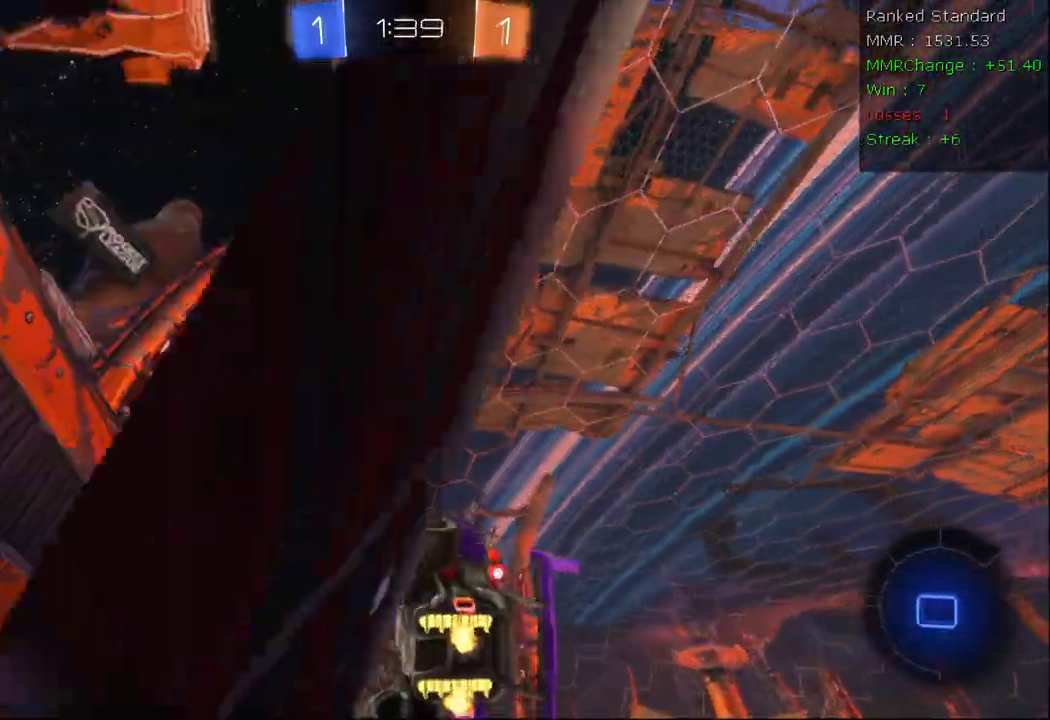
{"dt_ms": 500, "buttons": ["R2"], "left_stick": "up-left", "right_stick": "down-right", "events": [[83, "L2", "down"], [150, "right_stick", "down"], [233, "L2", "up"], [300, "left_stick", "up"], [433, "left_stick", "up-left"], [433, "right_stick", "down-right"]]}